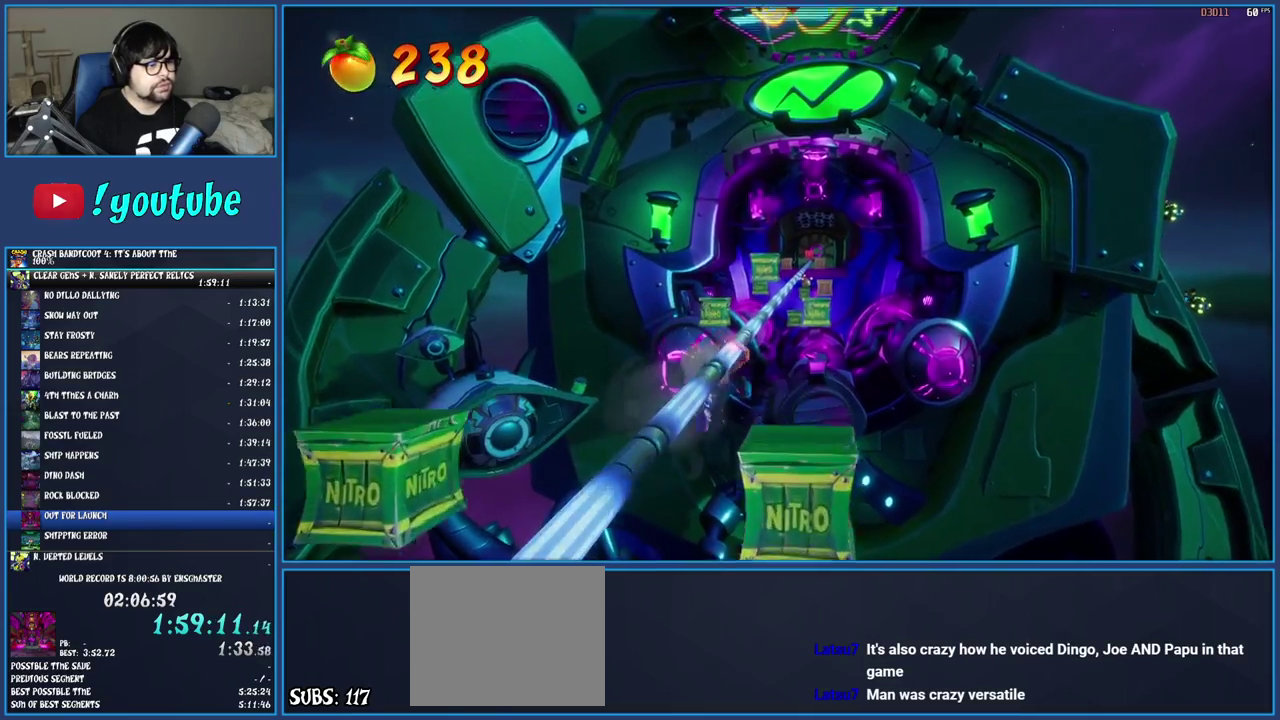
Gameplay with a controller (PlayStation layout); each line is a JSON object with the inputs held at the frame after it. "events" lists button and stick changes between this image and that frame as [ms after this image, input, new state], when the widget could be followed in between. Not read: L3 R3.
{"buttons": [], "left_stick": "center", "right_stick": "center", "events": []}
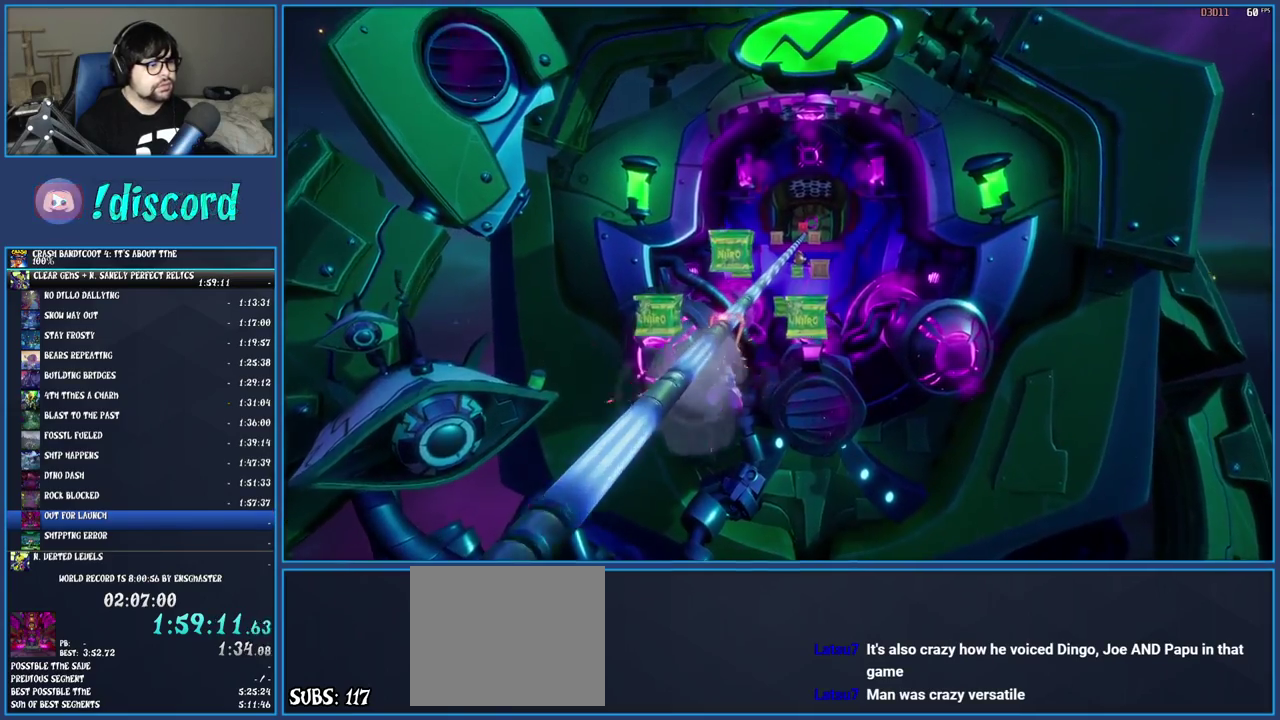
{"buttons": [], "left_stick": "center", "right_stick": "center", "events": []}
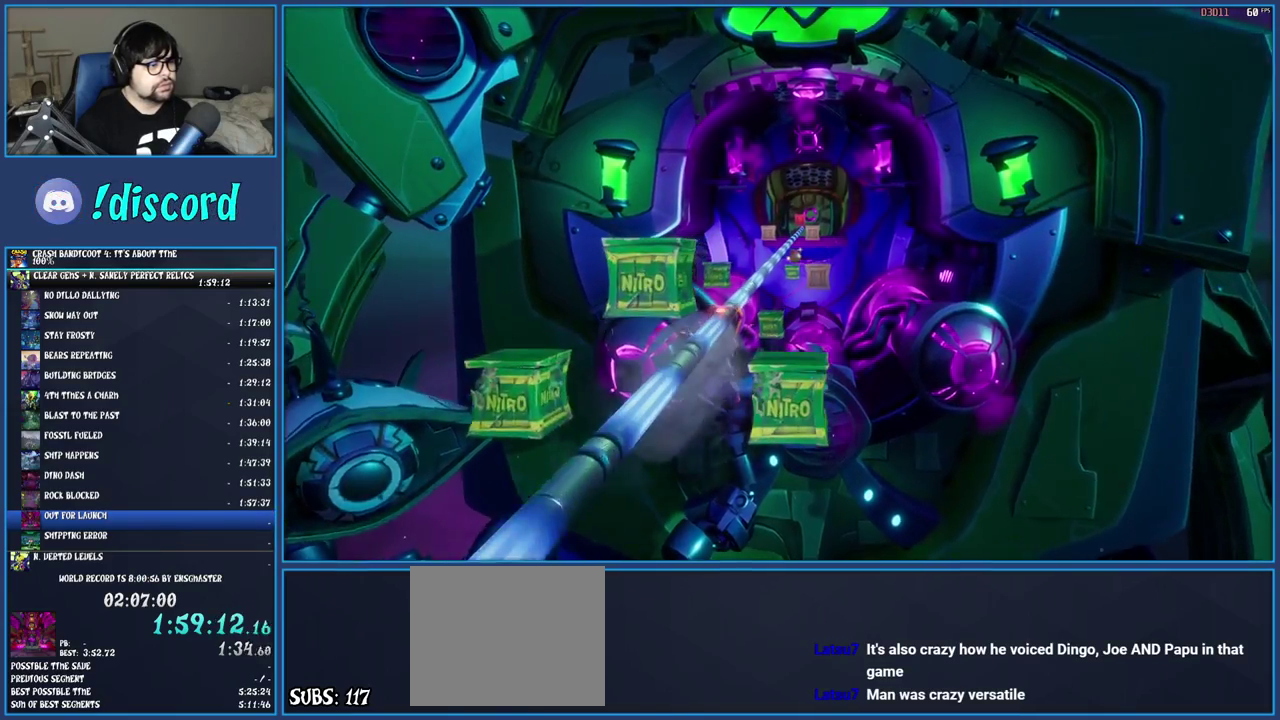
{"buttons": [], "left_stick": "right", "right_stick": "center", "events": [[250, "left_stick", "right"]]}
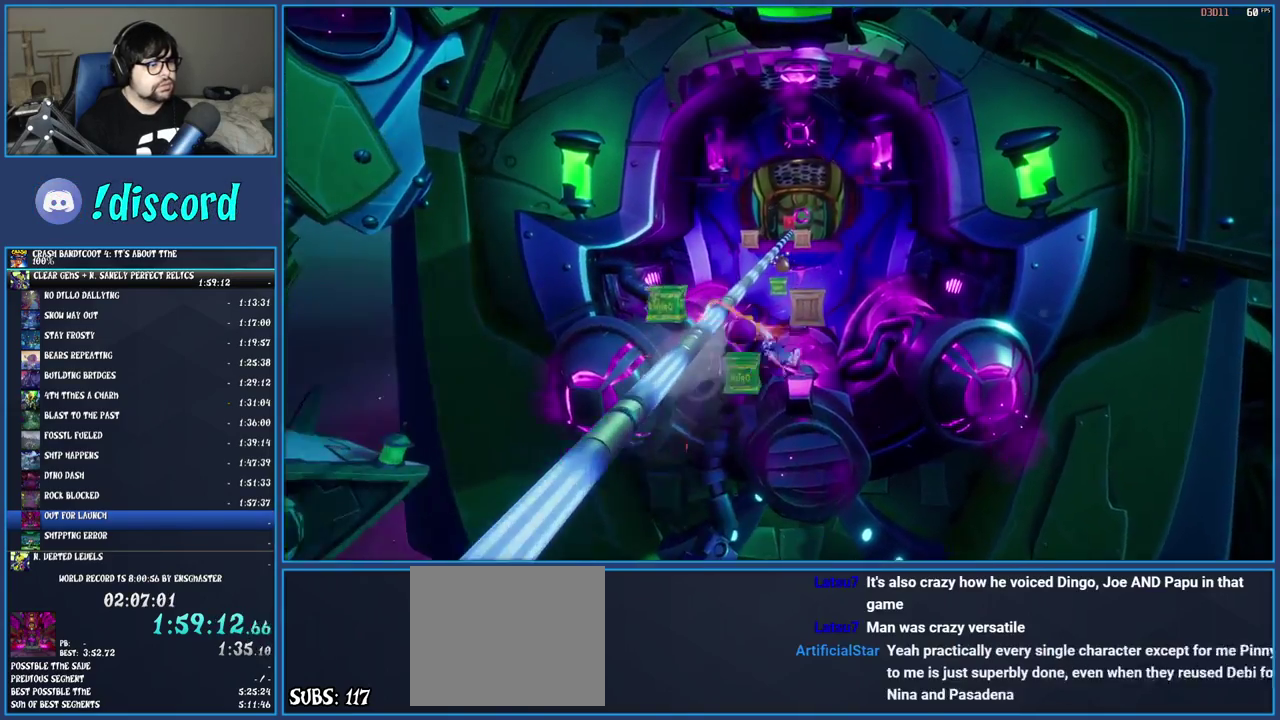
{"buttons": [], "left_stick": "center", "right_stick": "center", "events": [[367, "left_stick", "center"]]}
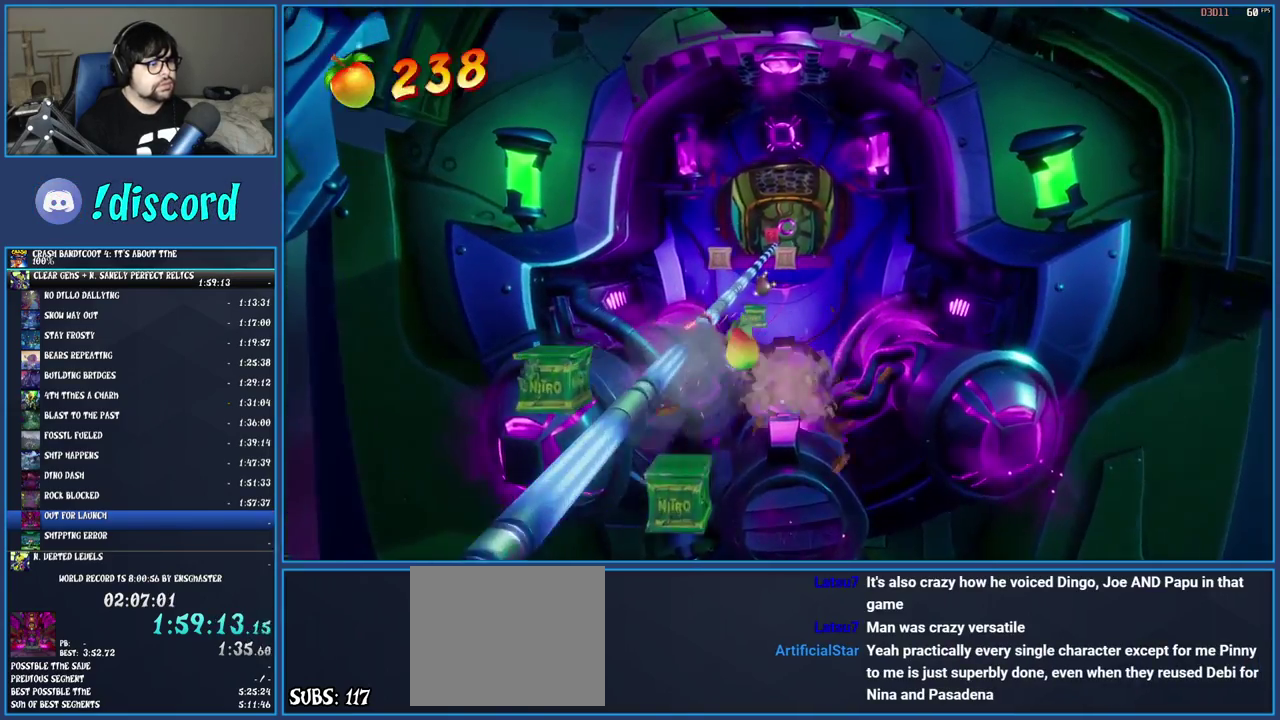
{"buttons": [], "left_stick": "center", "right_stick": "center", "events": [[150, "CIRCLE", "down"], [333, "CIRCLE", "up"]]}
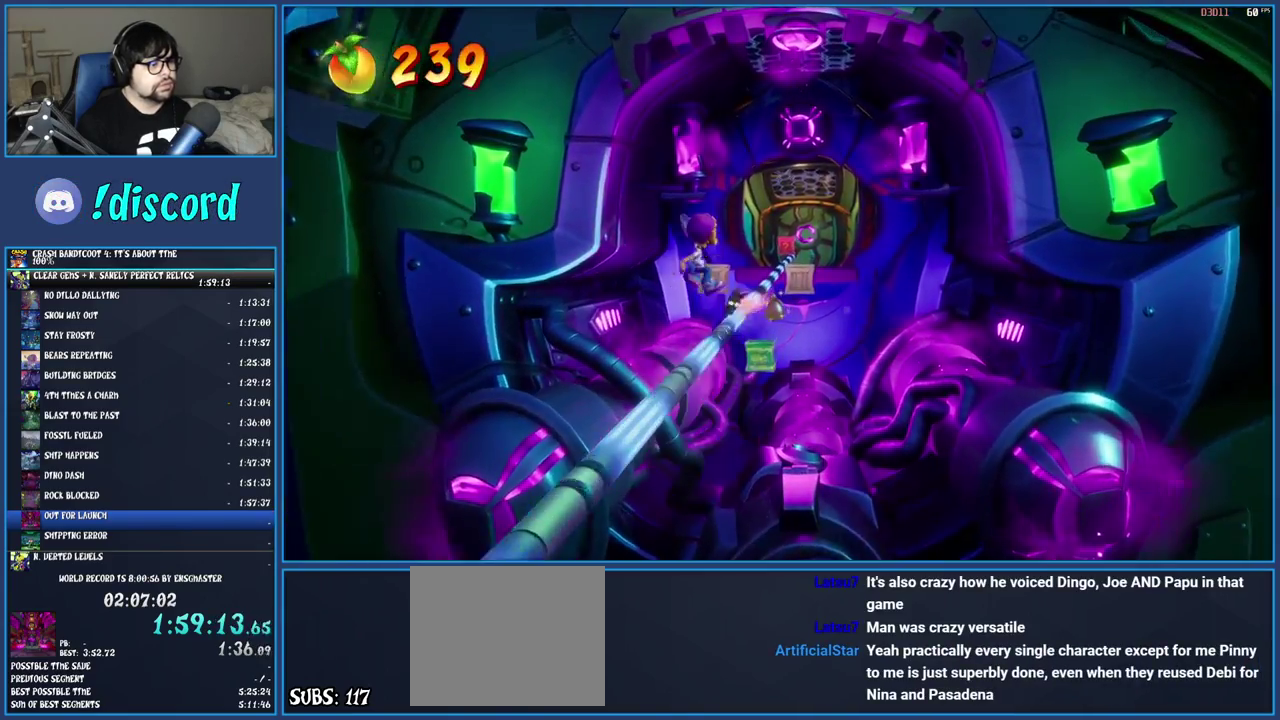
{"buttons": [], "left_stick": "center", "right_stick": "center", "events": [[317, "SQUARE", "down"], [483, "SQUARE", "up"]]}
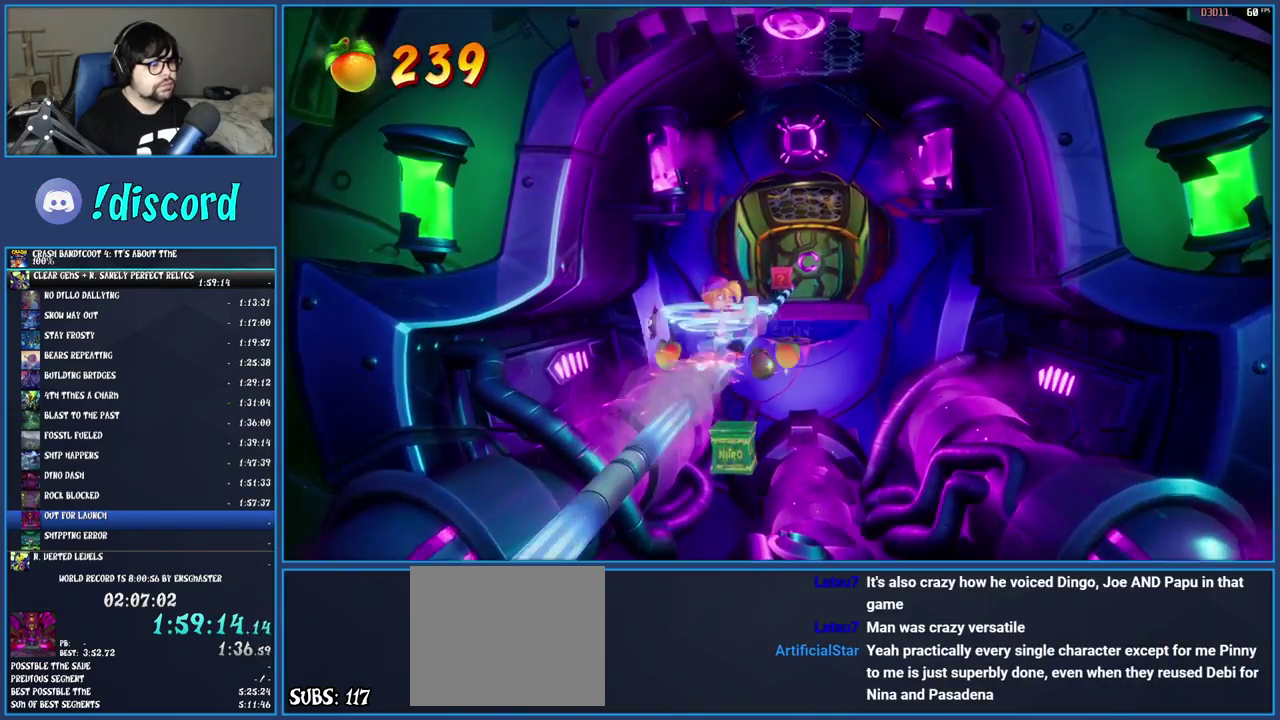
{"buttons": [], "left_stick": "center", "right_stick": "center", "events": [[133, "CIRCLE", "down"], [267, "CIRCLE", "up"]]}
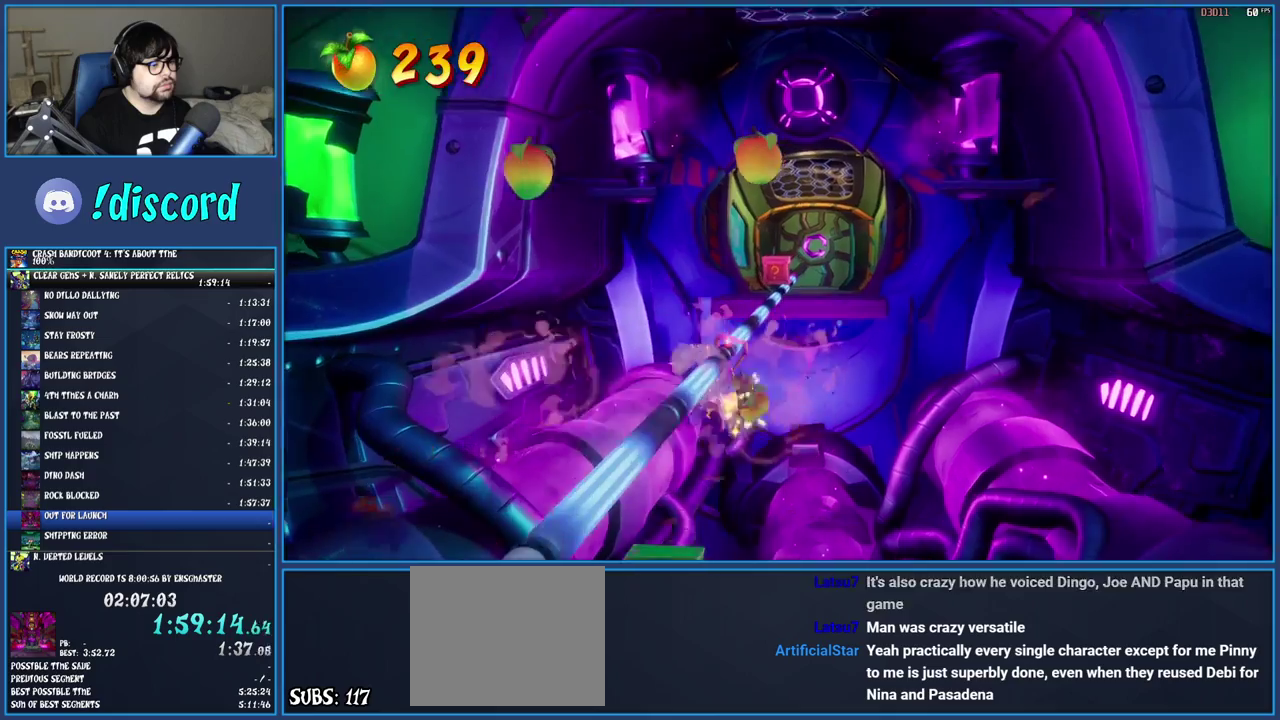
{"buttons": [], "left_stick": "center", "right_stick": "center", "events": [[100, "CIRCLE", "down"], [267, "CIRCLE", "up"]]}
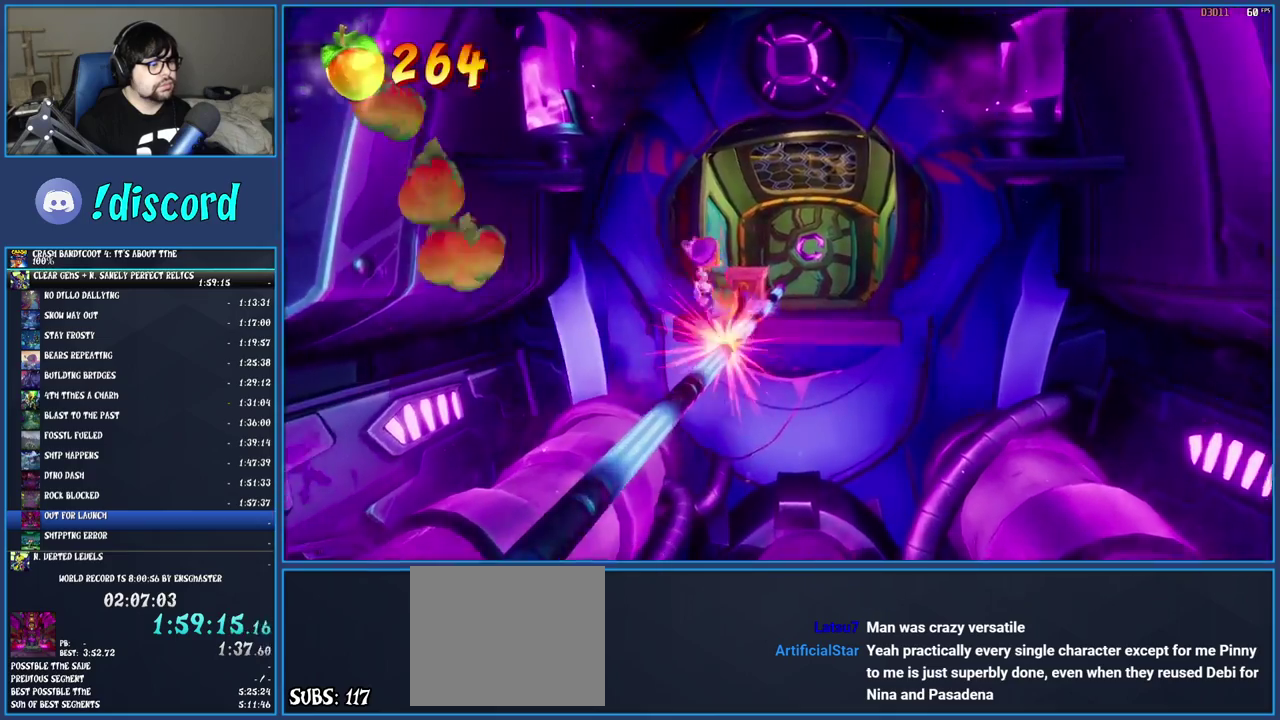
{"buttons": [], "left_stick": "up-right", "right_stick": "center", "events": [[33, "SQUARE", "down"], [200, "SQUARE", "up"], [283, "left_stick", "up-right"]]}
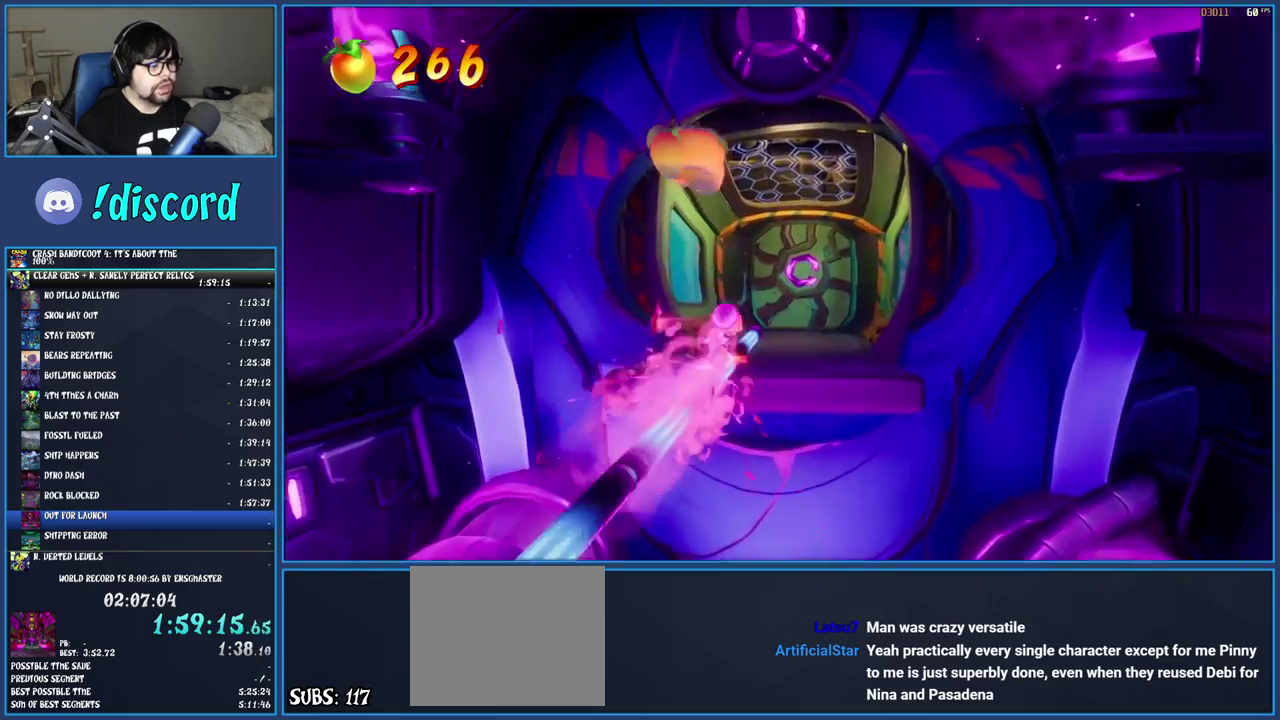
{"buttons": [], "left_stick": "up-right", "right_stick": "center", "events": []}
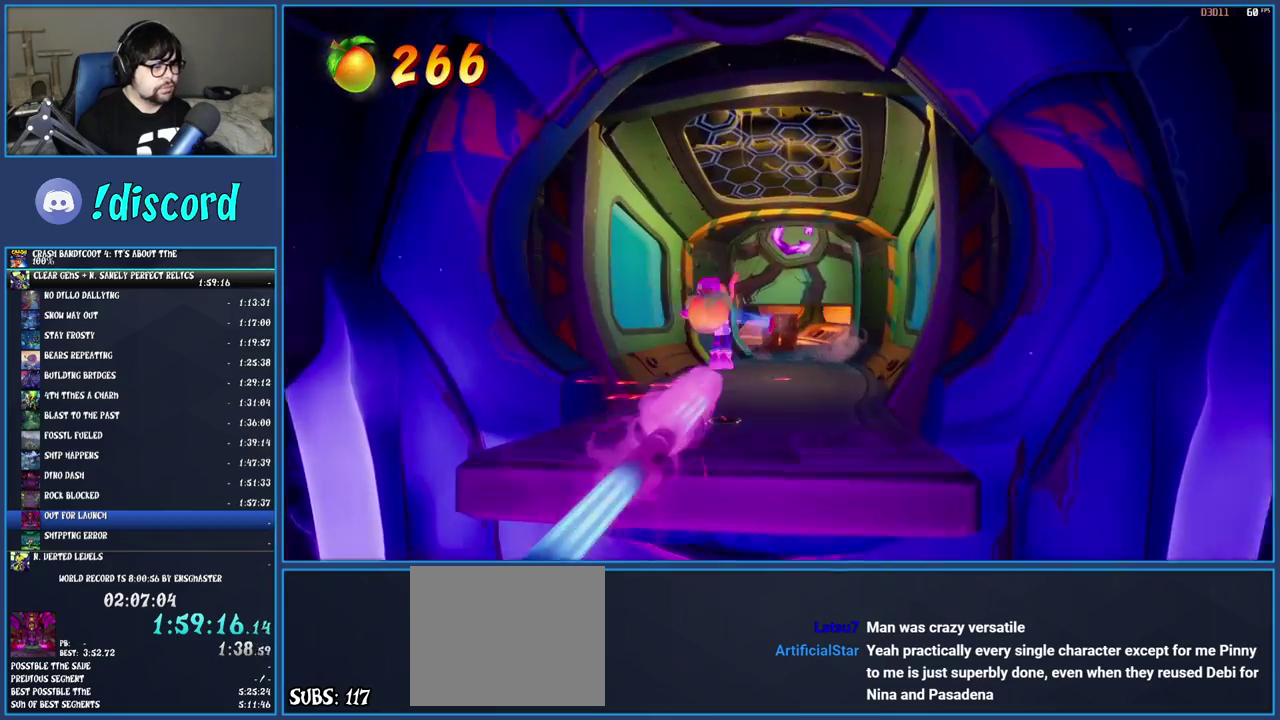
{"buttons": [], "left_stick": "up", "right_stick": "center", "events": [[400, "left_stick", "up"]]}
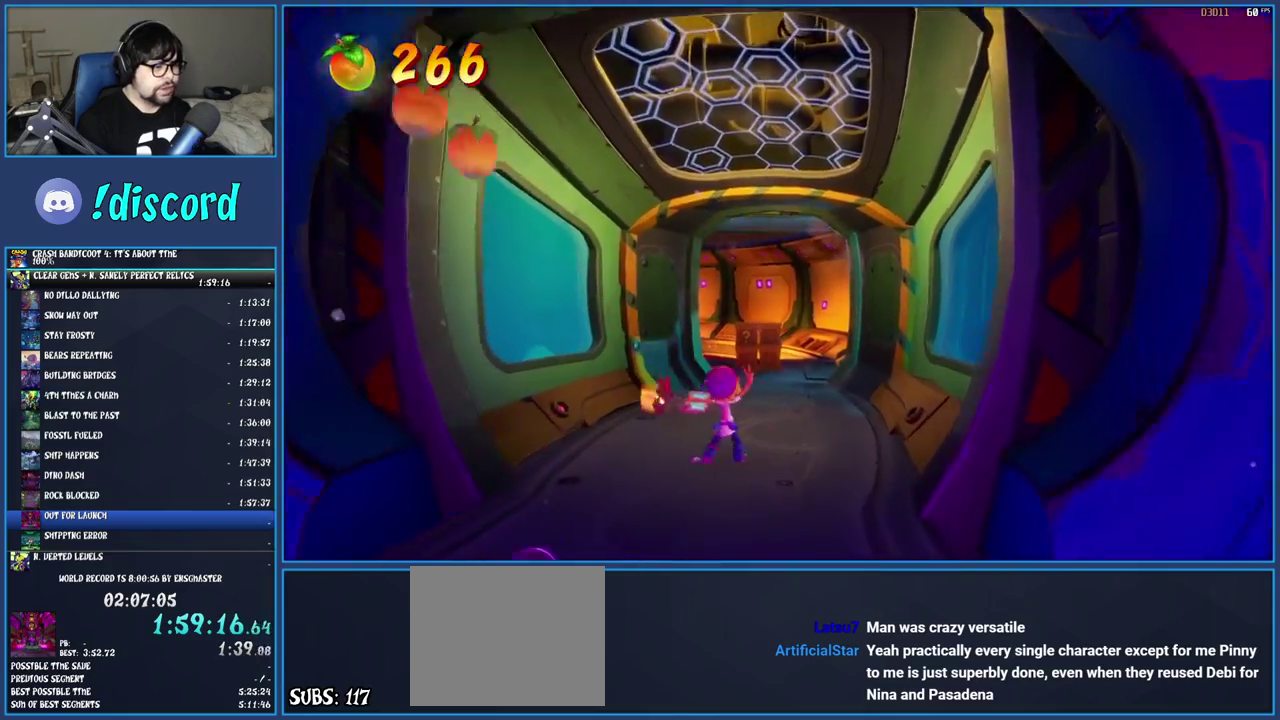
{"buttons": [], "left_stick": "up", "right_stick": "center", "events": [[50, "R1", "down"], [150, "R1", "up"], [217, "SQUARE", "down"], [367, "SQUARE", "up"]]}
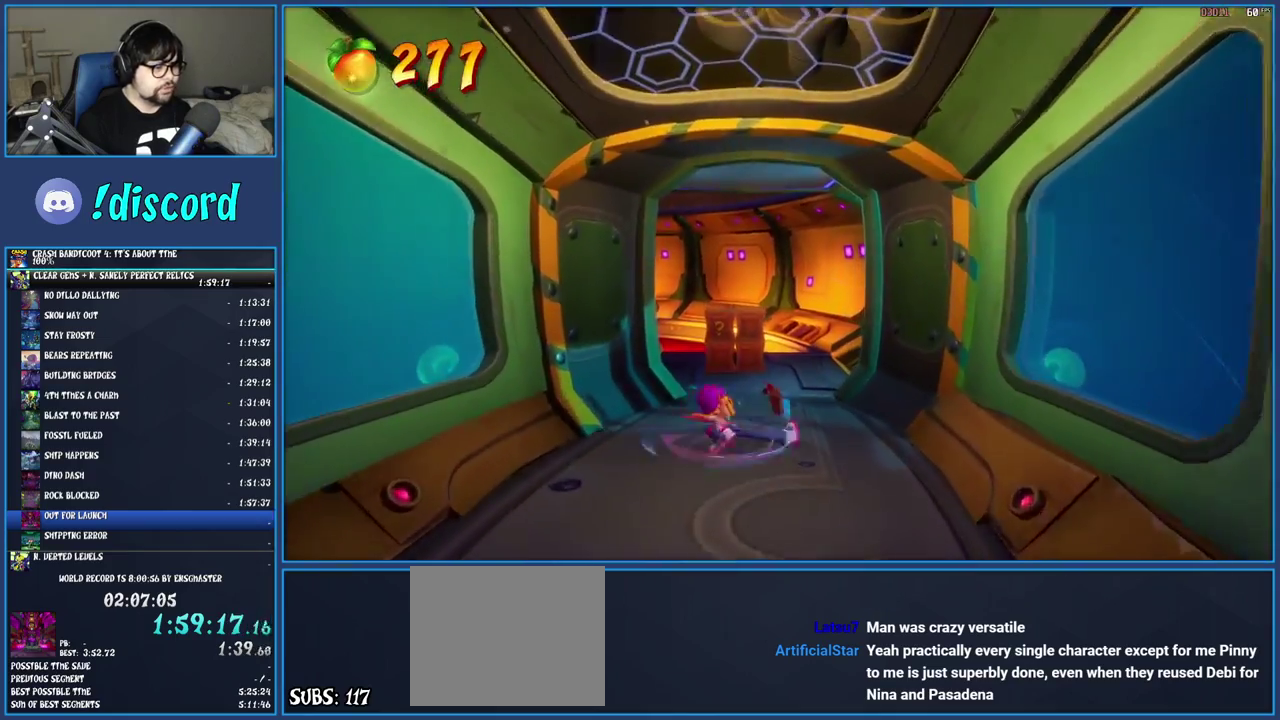
{"buttons": [], "left_stick": "up", "right_stick": "center", "events": [[333, "R1", "down"], [450, "R1", "up"]]}
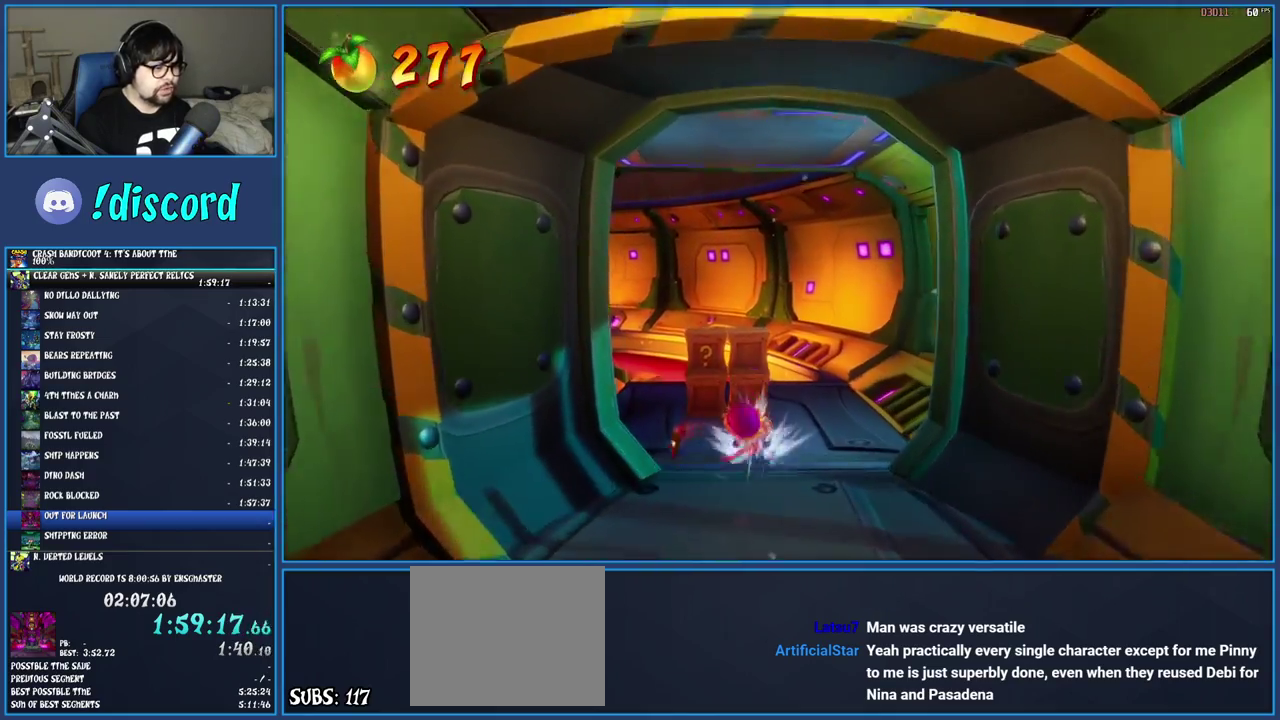
{"buttons": [], "left_stick": "up-left", "right_stick": "center", "events": [[83, "SQUARE", "down"], [83, "left_stick", "up-left"], [383, "SQUARE", "up"]]}
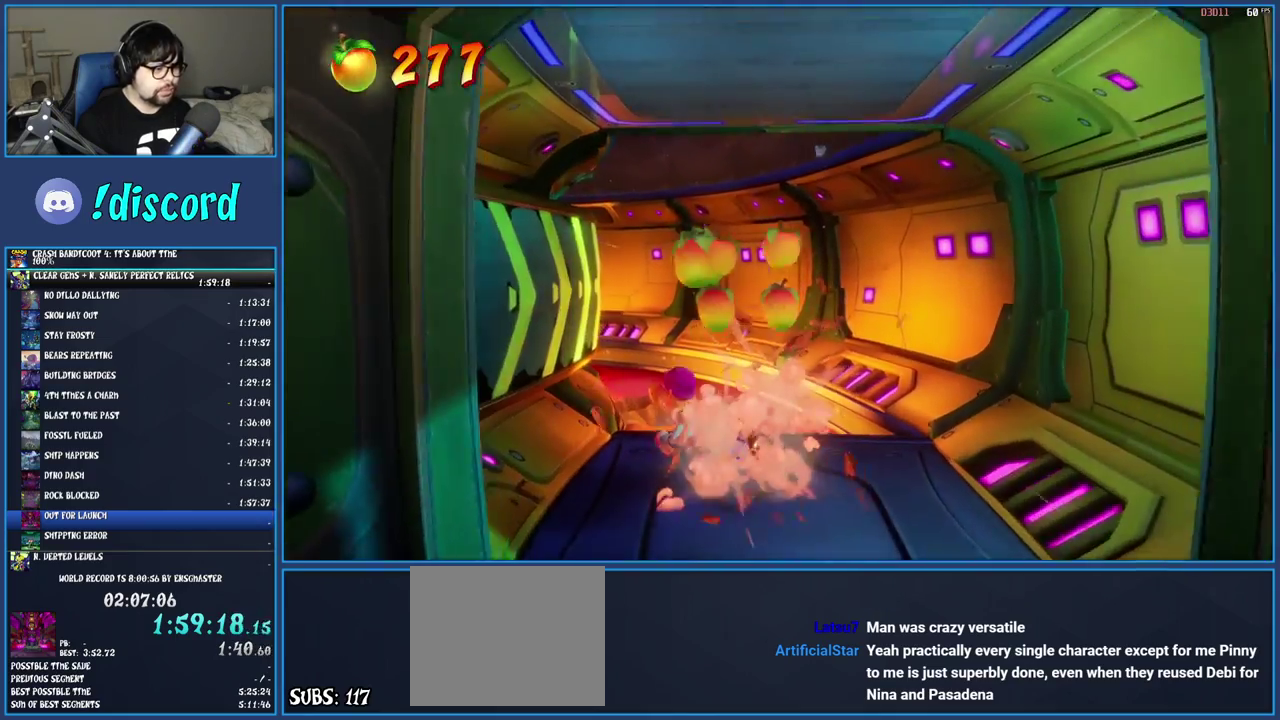
{"buttons": [], "left_stick": "up-left", "right_stick": "center", "events": [[100, "CROSS", "down"], [283, "left_stick", "down-right"], [333, "left_stick", "up-left"], [433, "CROSS", "up"]]}
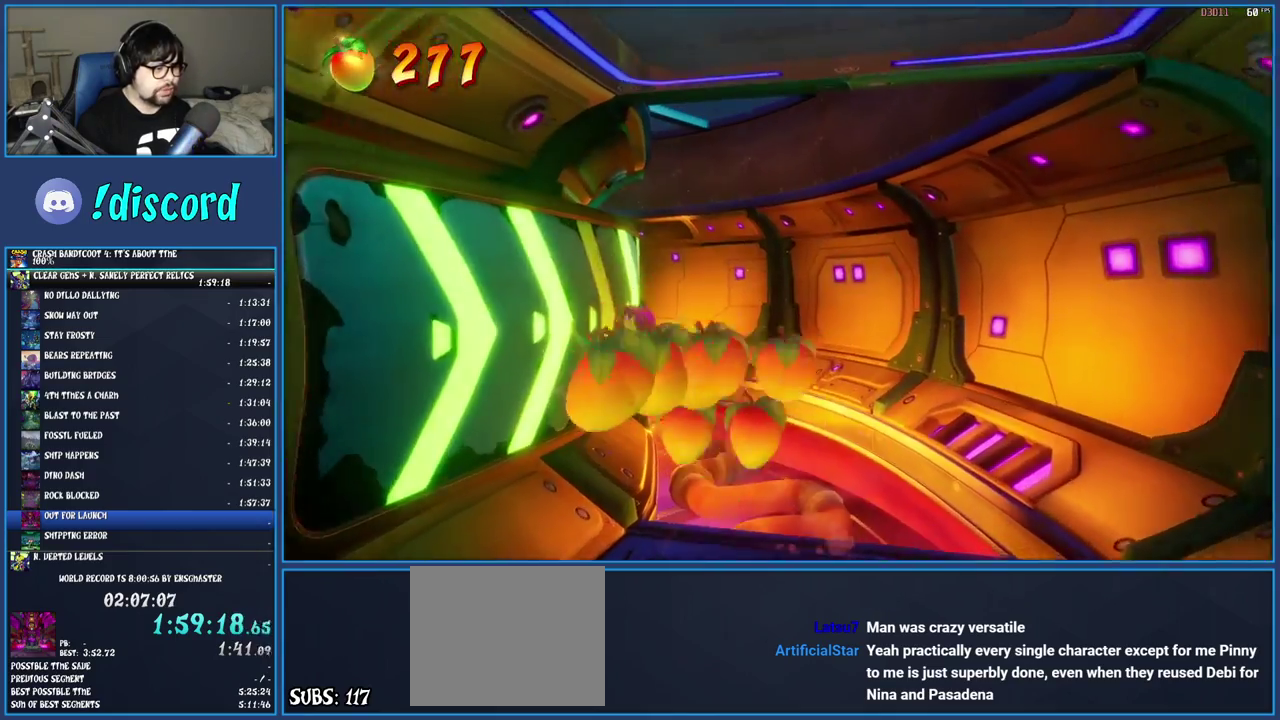
{"buttons": [], "left_stick": "up-left", "right_stick": "center", "events": []}
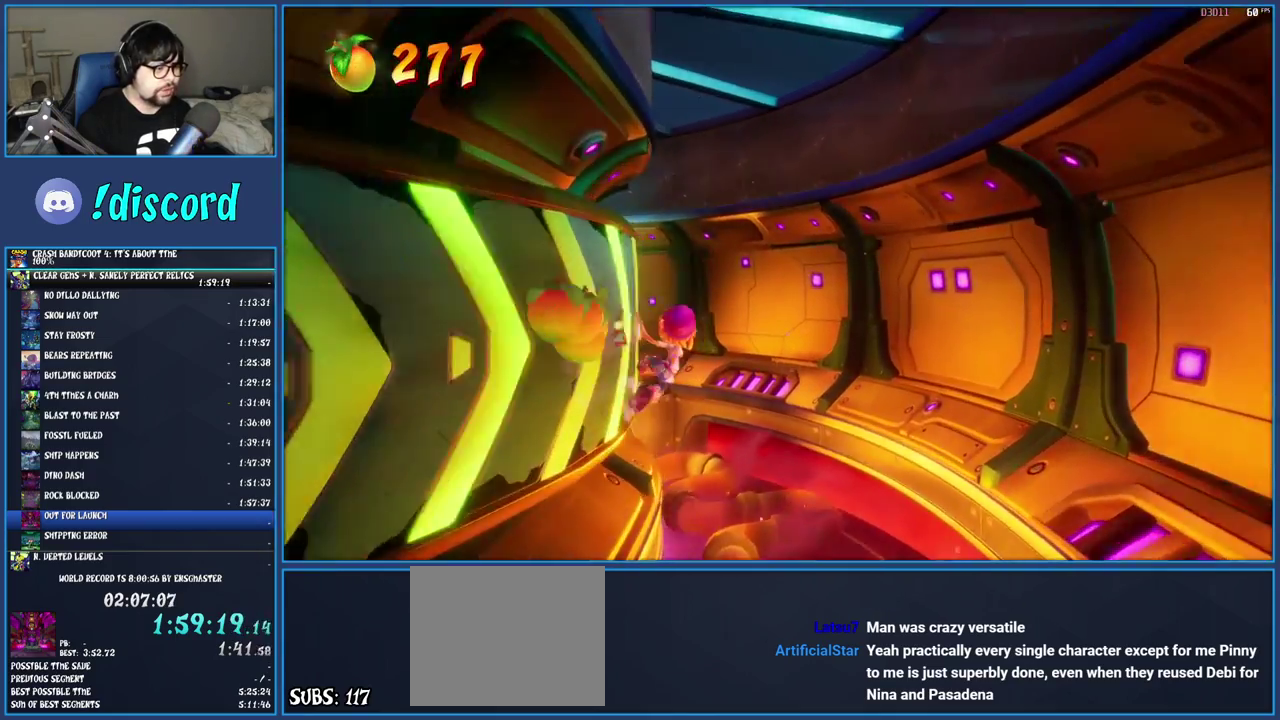
{"buttons": [], "left_stick": "up-left", "right_stick": "center", "events": []}
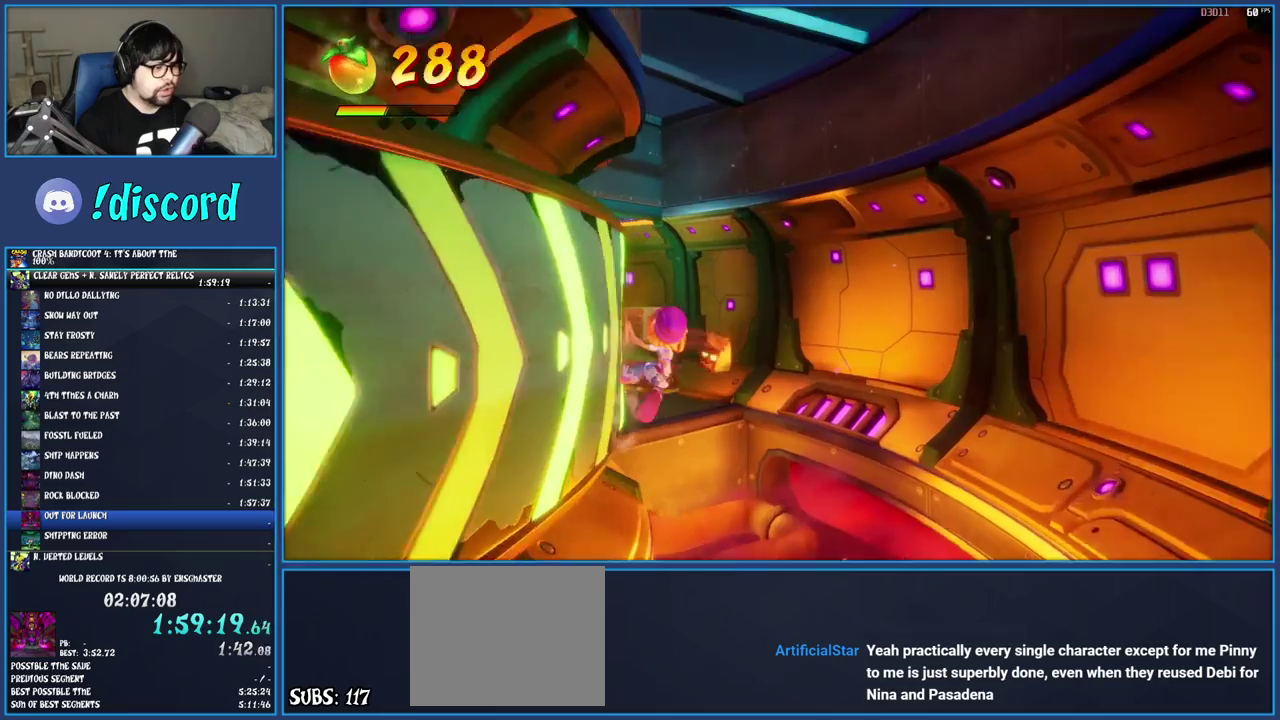
{"buttons": [], "left_stick": "up-left", "right_stick": "center", "events": [[50, "CROSS", "down"], [183, "CROSS", "up"], [350, "SQUARE", "down"], [500, "SQUARE", "up"]]}
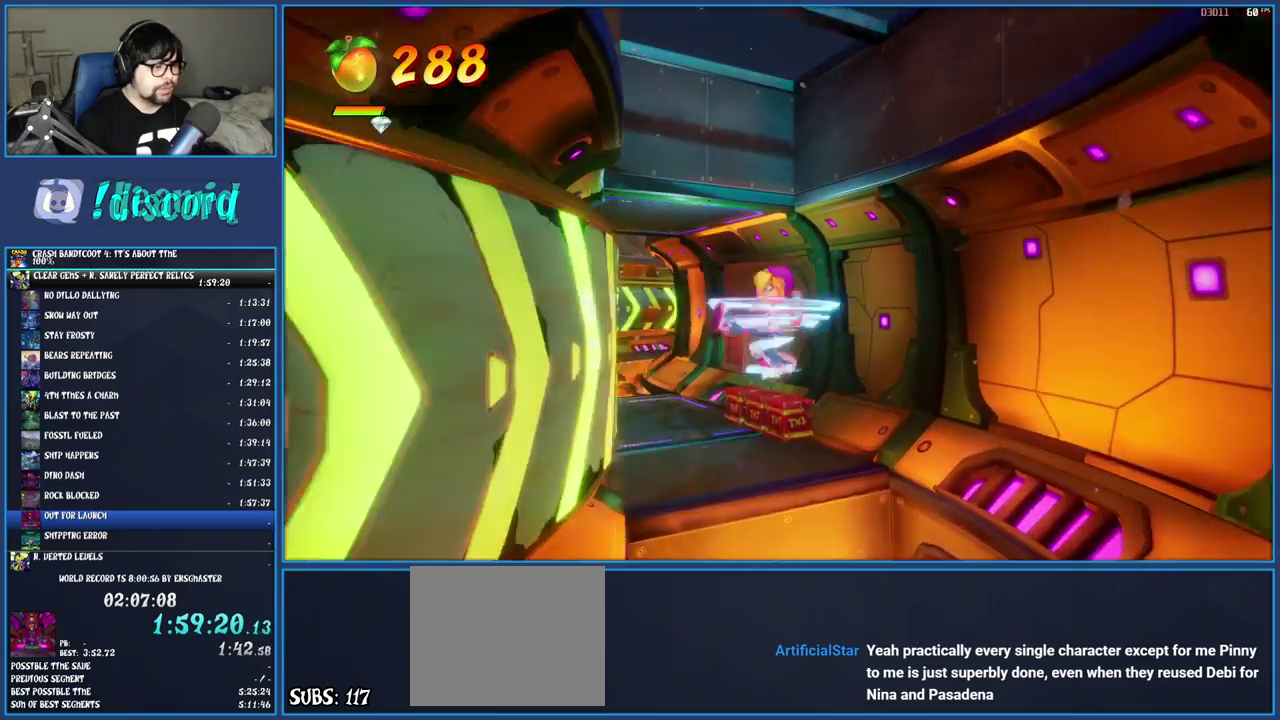
{"buttons": [], "left_stick": "up-right", "right_stick": "center", "events": [[217, "CROSS", "down"], [217, "left_stick", "up-right"], [317, "CROSS", "up"]]}
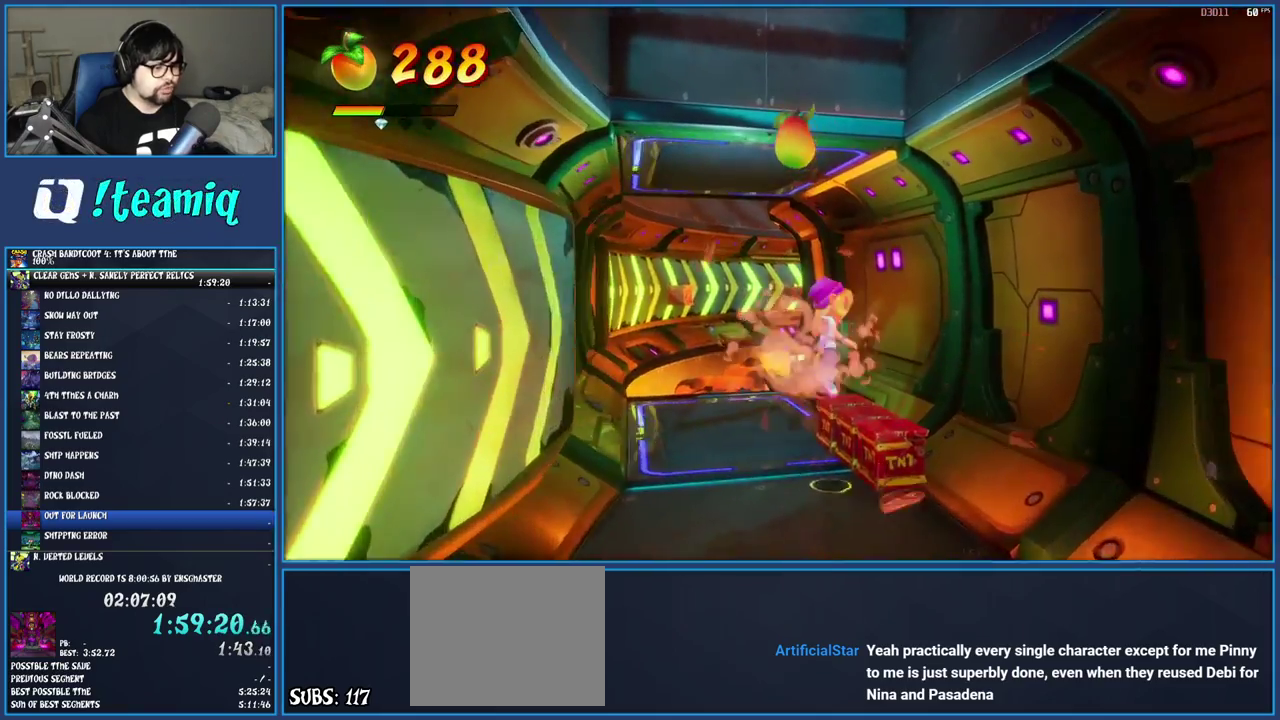
{"buttons": [], "left_stick": "up-left", "right_stick": "center", "events": [[133, "left_stick", "up"], [217, "left_stick", "up-left"]]}
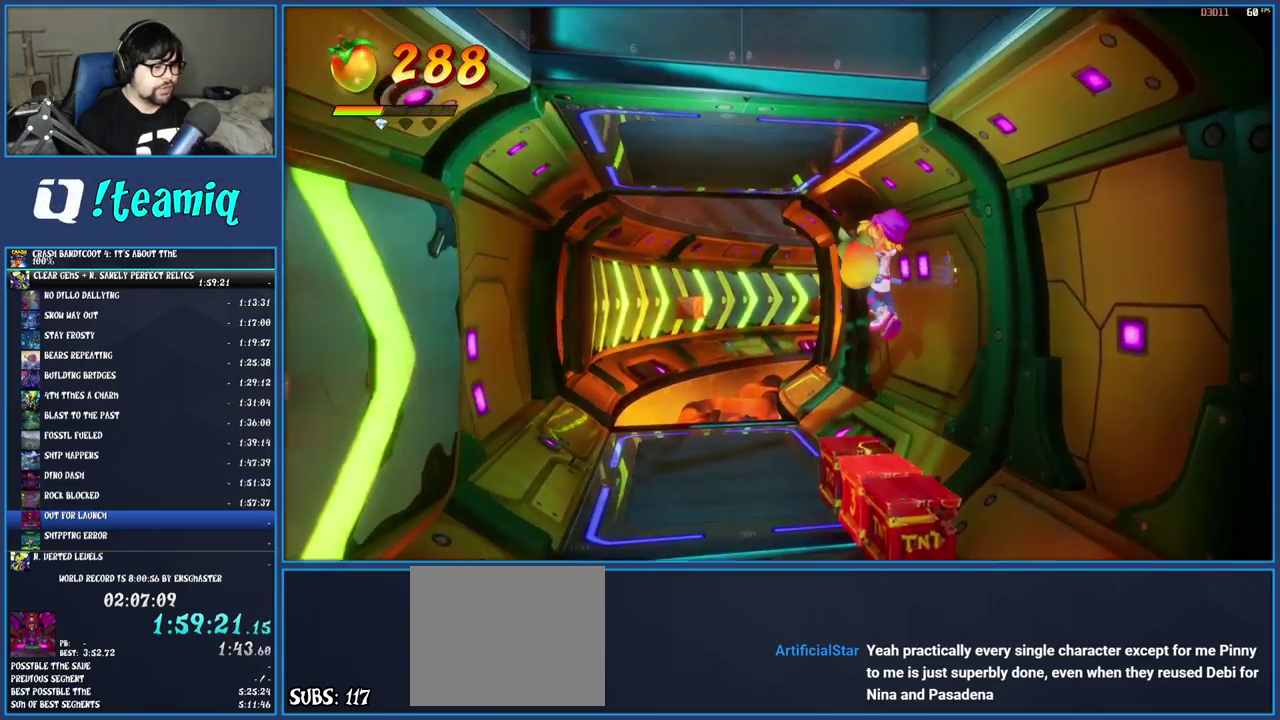
{"buttons": [], "left_stick": "up-left", "right_stick": "center", "events": []}
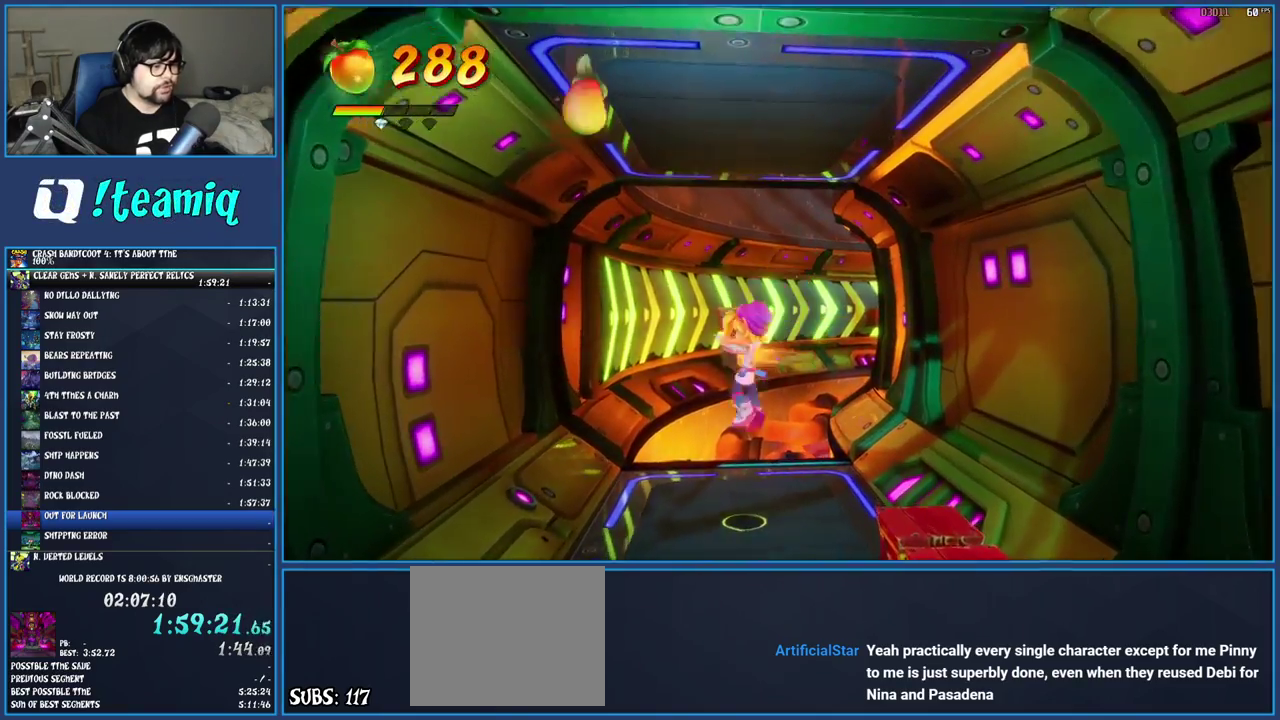
{"buttons": ["CROSS"], "left_stick": "up-left", "right_stick": "center", "events": [[233, "CROSS", "down"]]}
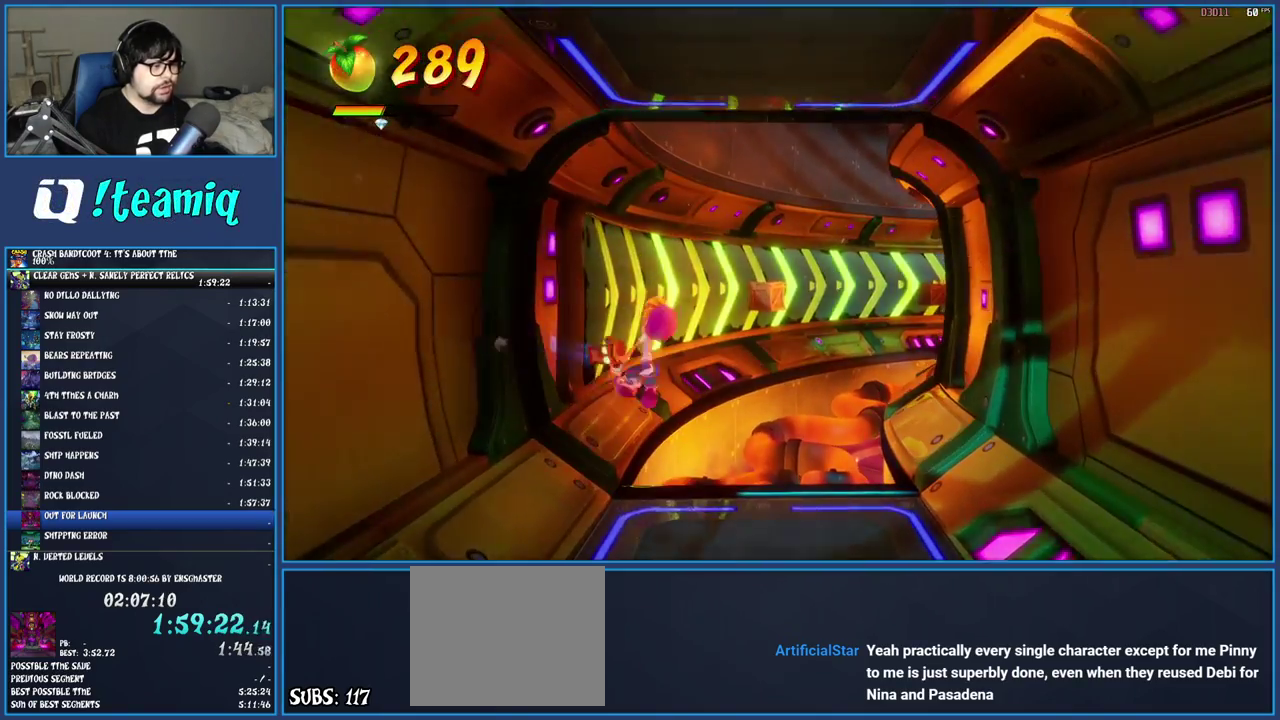
{"buttons": [], "left_stick": "center", "right_stick": "center", "events": [[217, "CROSS", "up"], [283, "left_stick", "center"]]}
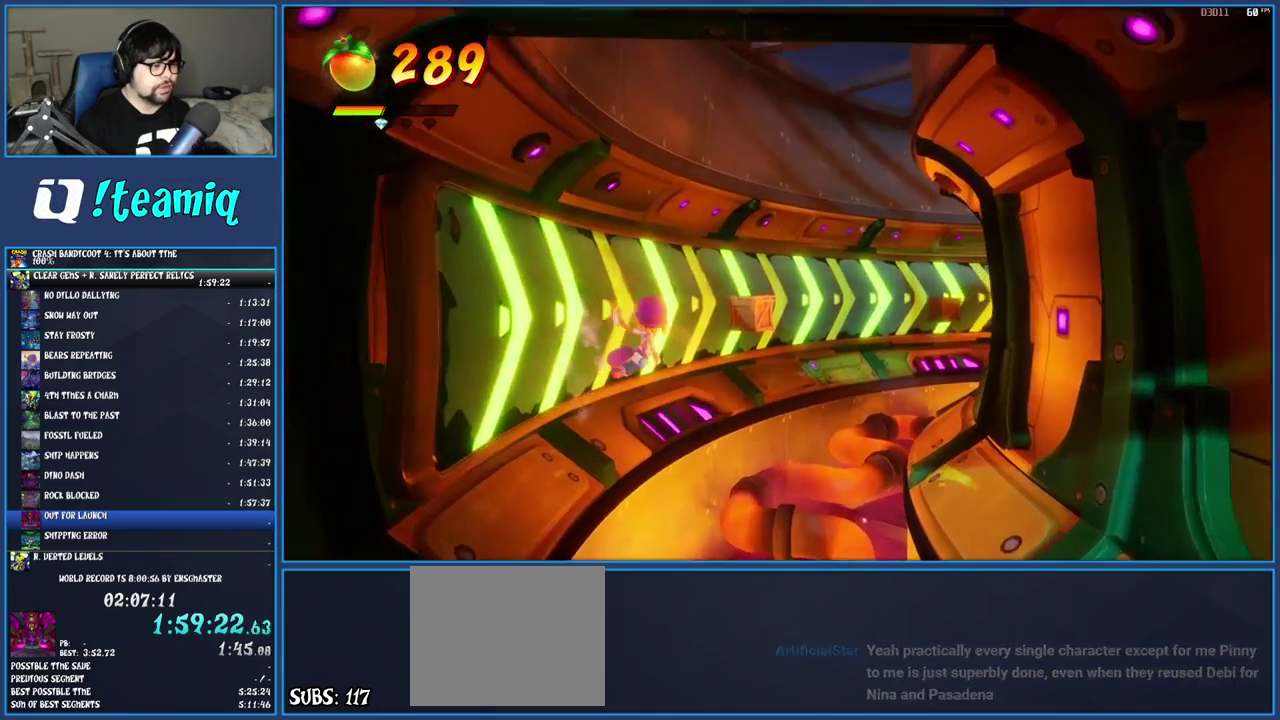
{"buttons": ["SQUARE"], "left_stick": "center", "right_stick": "center", "events": [[450, "SQUARE", "down"]]}
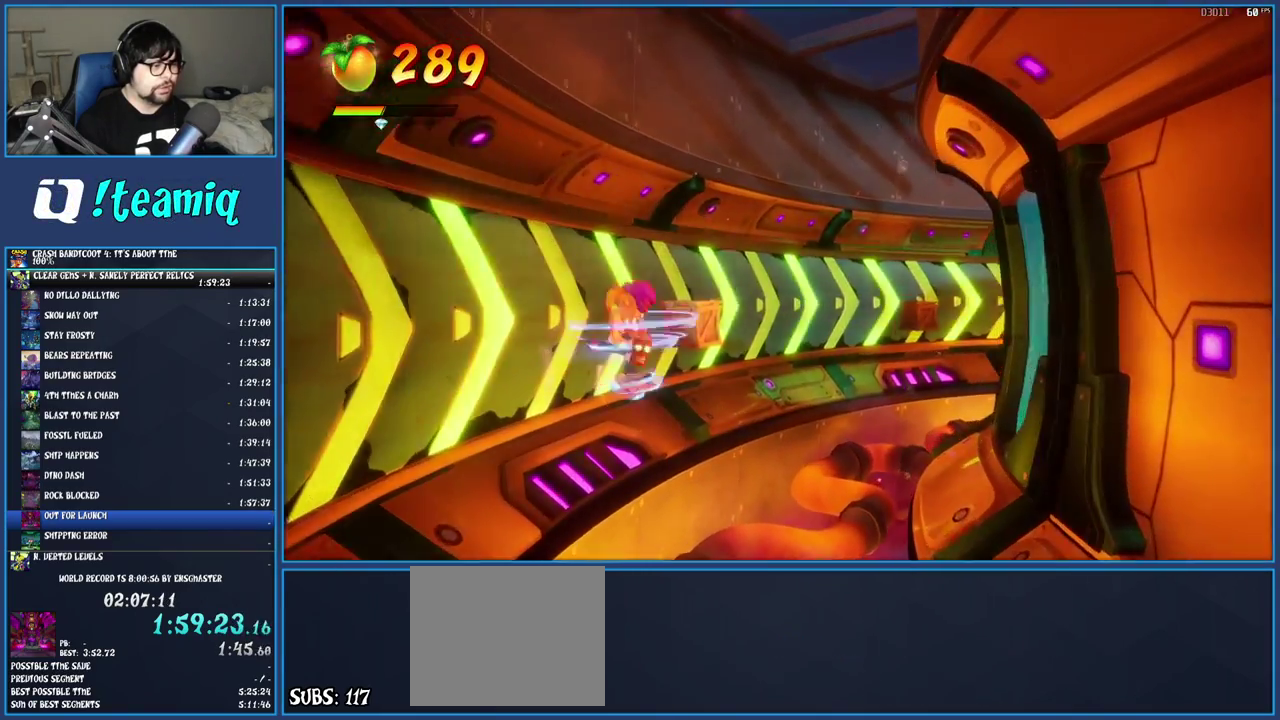
{"buttons": [], "left_stick": "center", "right_stick": "center", "events": [[133, "SQUARE", "up"]]}
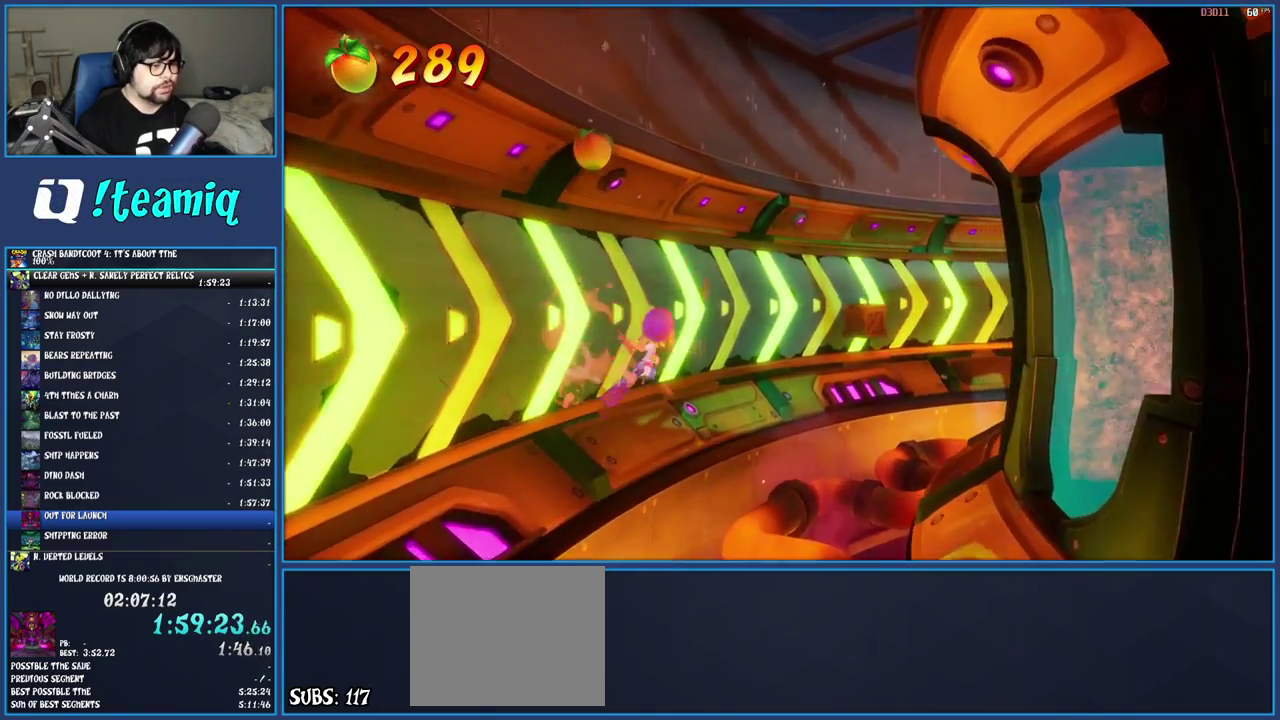
{"buttons": [], "left_stick": "center", "right_stick": "center", "events": []}
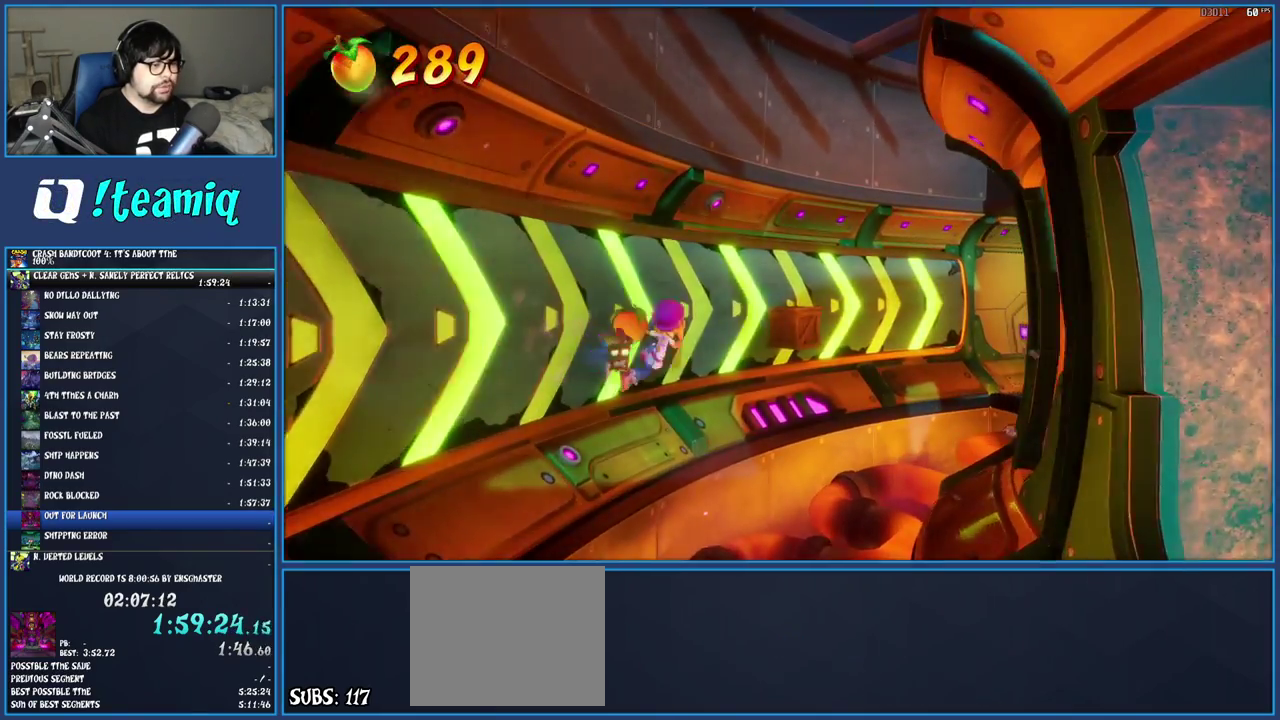
{"buttons": [], "left_stick": "center", "right_stick": "center", "events": [[167, "SQUARE", "down"], [417, "SQUARE", "up"]]}
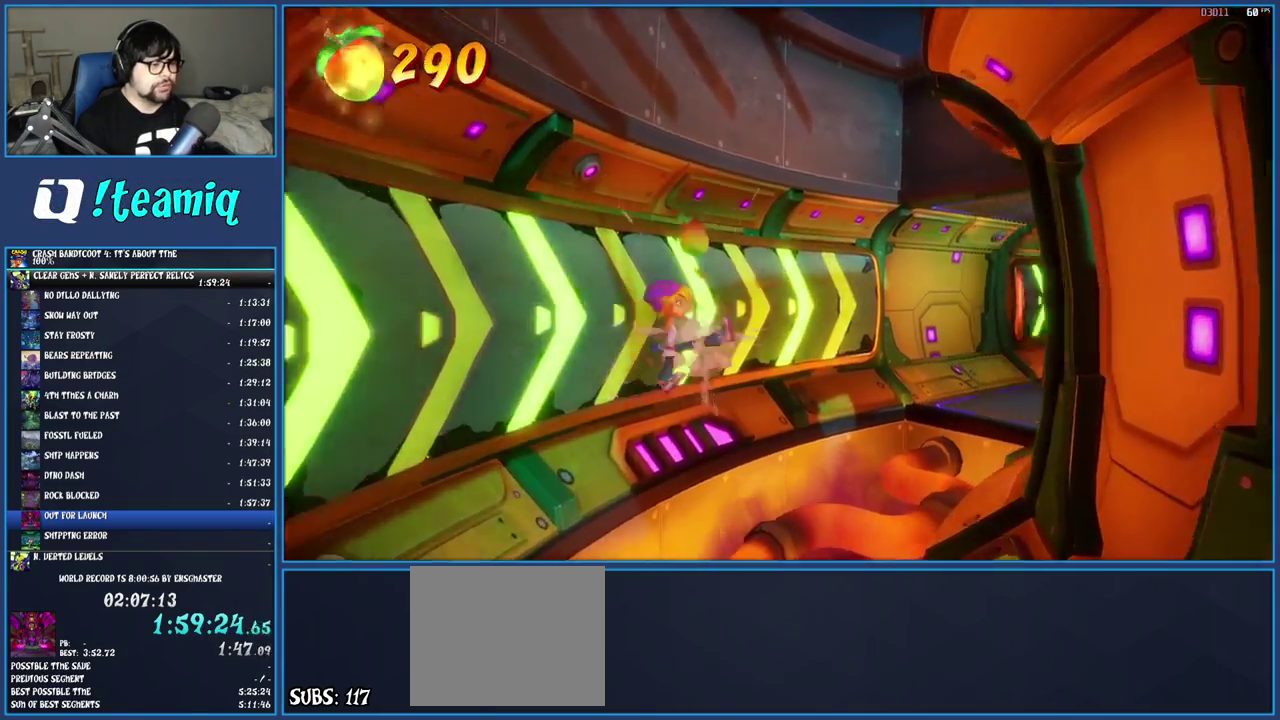
{"buttons": ["CROSS"], "left_stick": "up-right", "right_stick": "center", "events": [[150, "left_stick", "up-right"], [400, "CROSS", "down"]]}